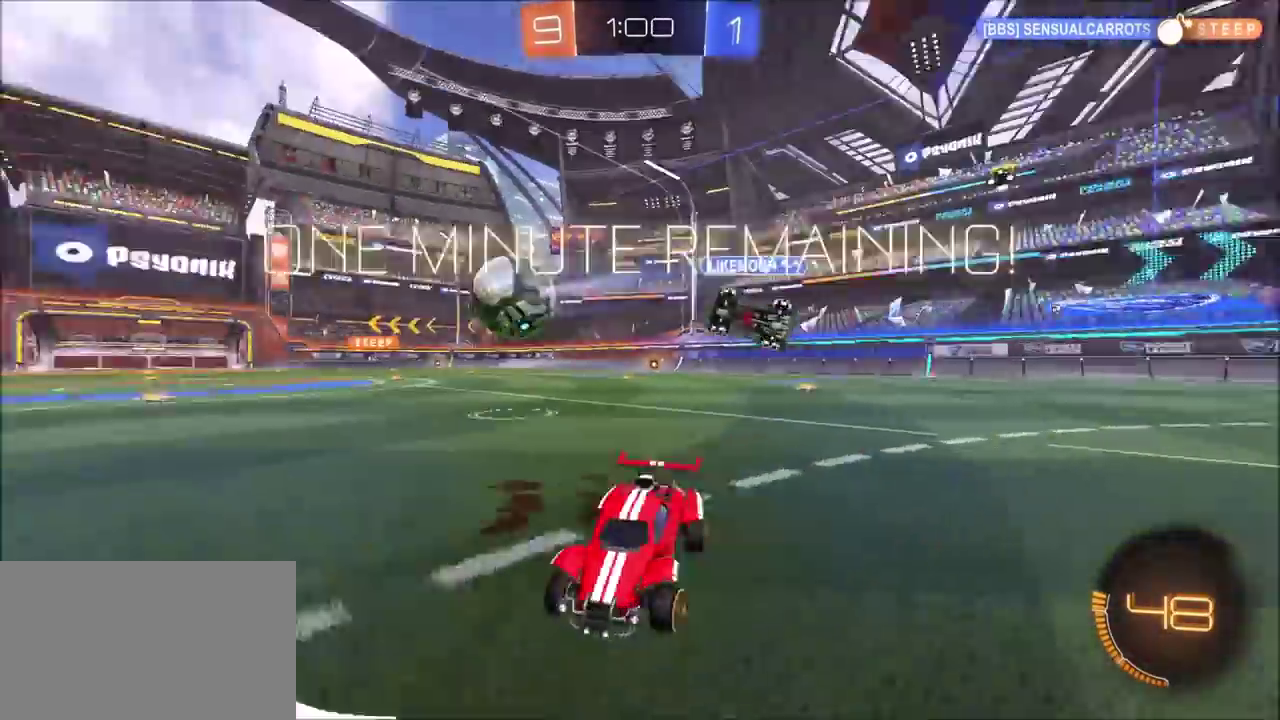
Gameplay with a controller (PlayStation layout); each line is a JSON object with the inputs held at the frame after it. "events" lists button and stick changes between this image and that frame as [ms after this image, input, new state], when the widget could be followed in between. This document gives stick clicks only as held states, not as events.
{"buttons": ["CIRCLE", "R2"], "left_stick": "up-right", "right_stick": "center", "events": [[383, "L1", "down"], [467, "CIRCLE", "down"], [467, "L1", "up"]]}
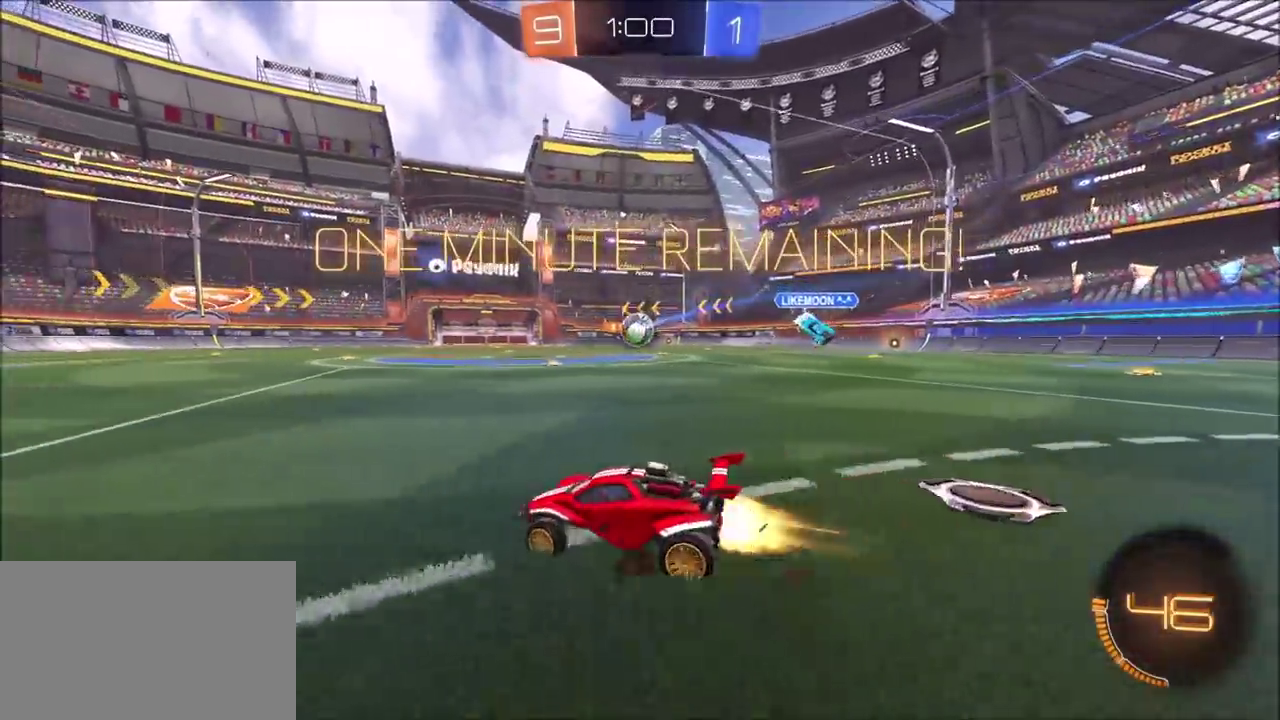
{"buttons": ["CROSS", "CIRCLE", "L1", "R2"], "left_stick": "up-left", "right_stick": "center", "events": [[83, "left_stick", "center"], [133, "left_stick", "left"], [250, "CROSS", "down"], [267, "left_stick", "up-left"], [300, "CROSS", "up"], [317, "L1", "down"], [383, "CROSS", "down"]]}
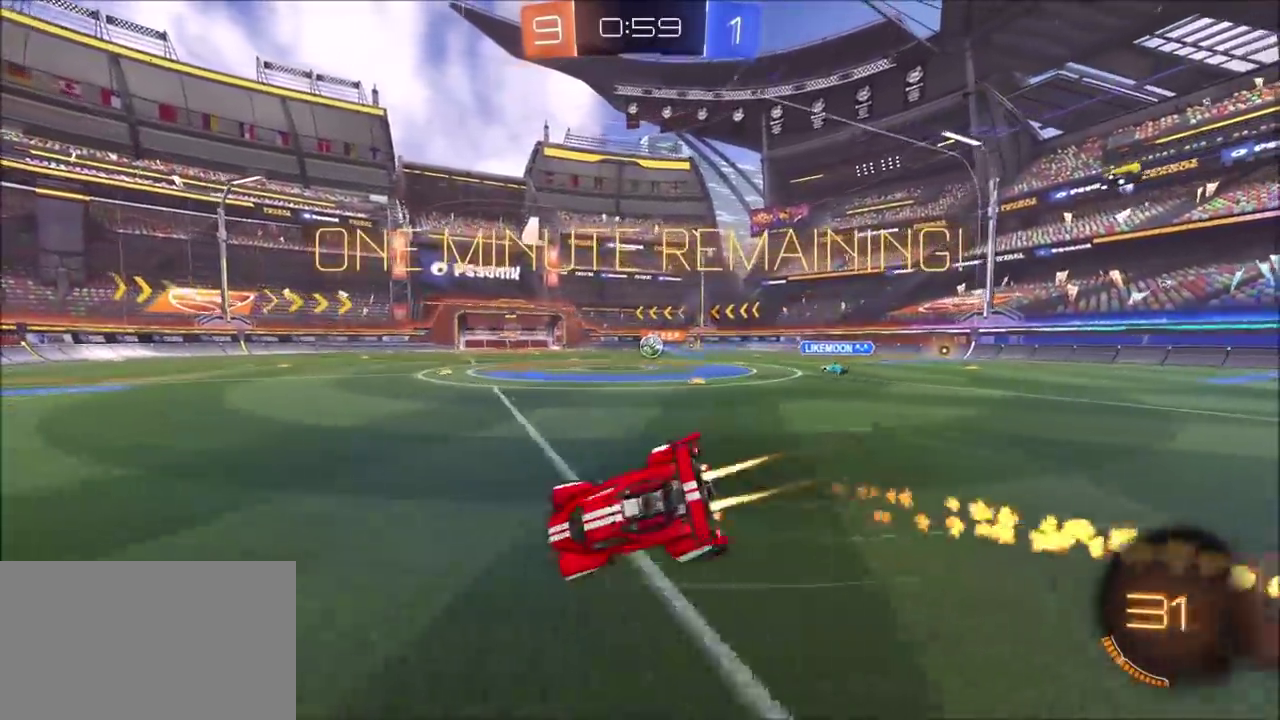
{"buttons": ["L1", "R2"], "left_stick": "left", "right_stick": "center", "events": [[50, "CROSS", "up"], [217, "left_stick", "left"], [300, "L1", "up"], [450, "CIRCLE", "up"], [467, "L1", "down"]]}
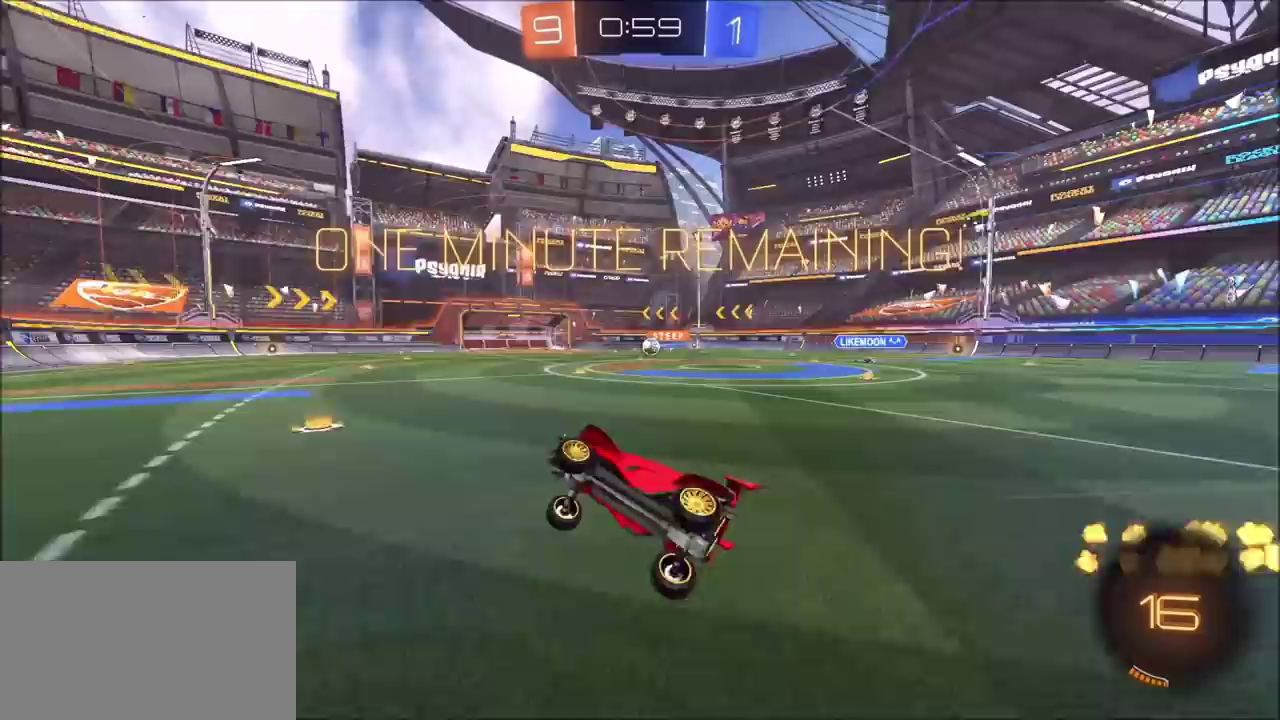
{"buttons": ["R2"], "left_stick": "up-right", "right_stick": "center", "events": [[33, "L1", "up"], [133, "left_stick", "center"], [467, "left_stick", "up-right"]]}
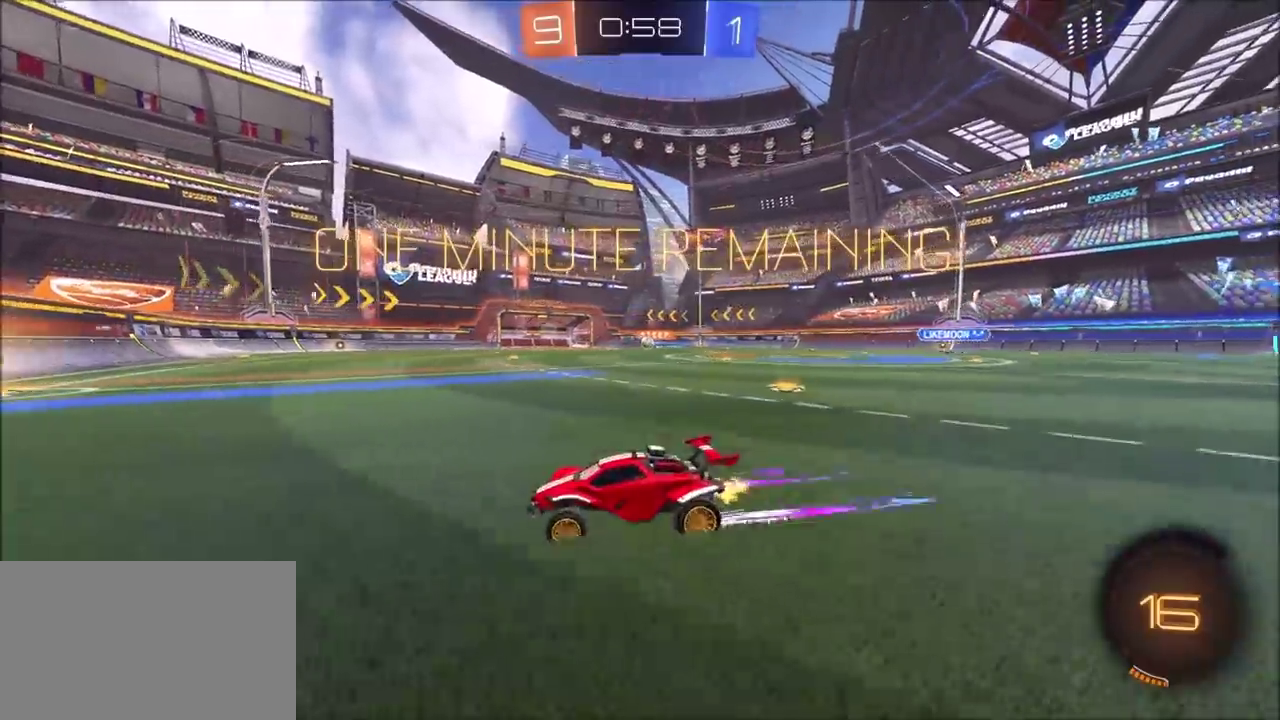
{"buttons": ["R2"], "left_stick": "up-right", "right_stick": "center", "events": [[133, "left_stick", "center"], [217, "left_stick", "up-right"]]}
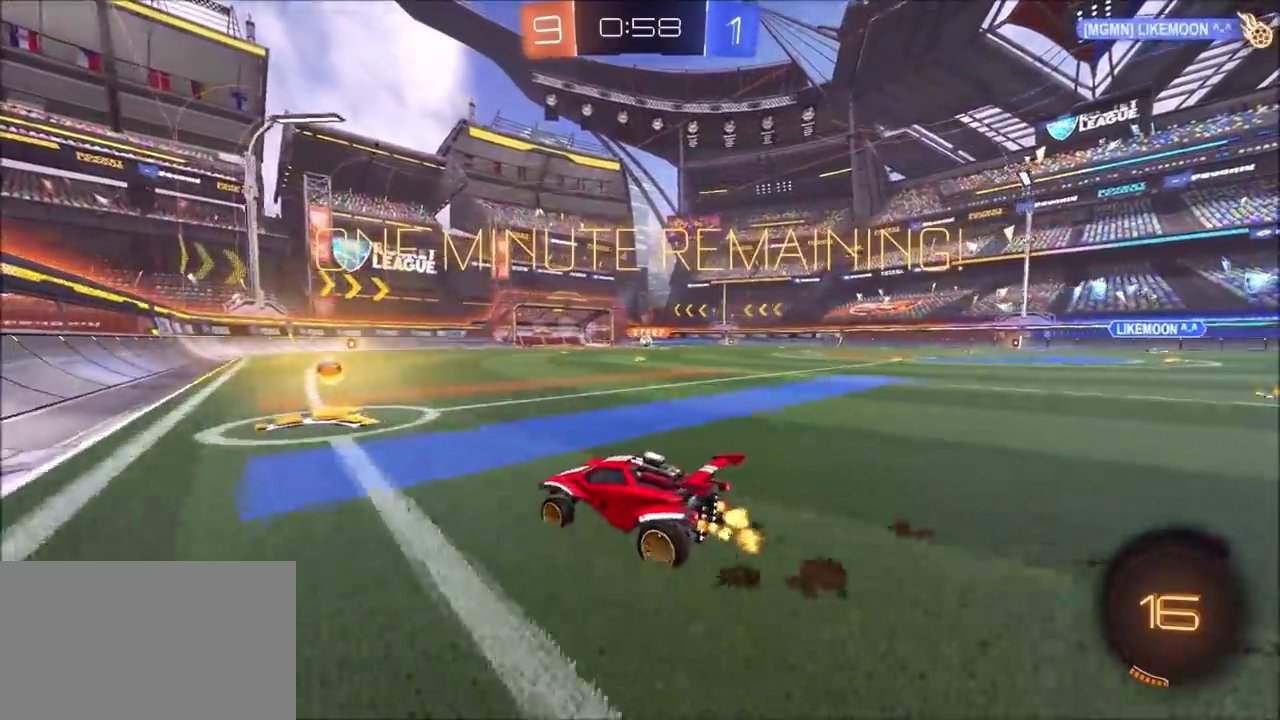
{"buttons": ["CROSS", "L1", "R2"], "left_stick": "up-left", "right_stick": "center", "events": [[300, "CROSS", "down"], [317, "left_stick", "up-left"], [333, "L1", "down"], [367, "CROSS", "up"], [433, "CROSS", "down"]]}
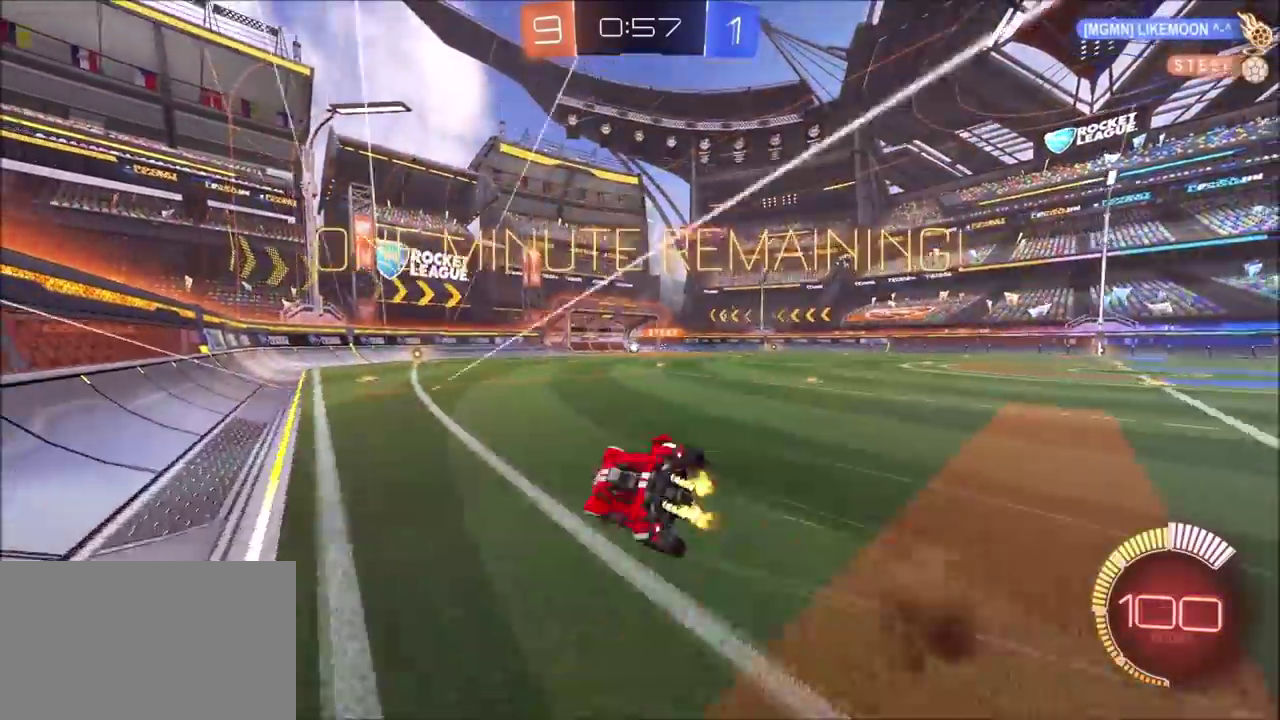
{"buttons": [], "left_stick": "center", "right_stick": "center", "events": [[83, "L1", "up"], [133, "L1", "down"], [150, "CROSS", "up"], [350, "L1", "up"], [350, "left_stick", "center"], [400, "R2", "up"]]}
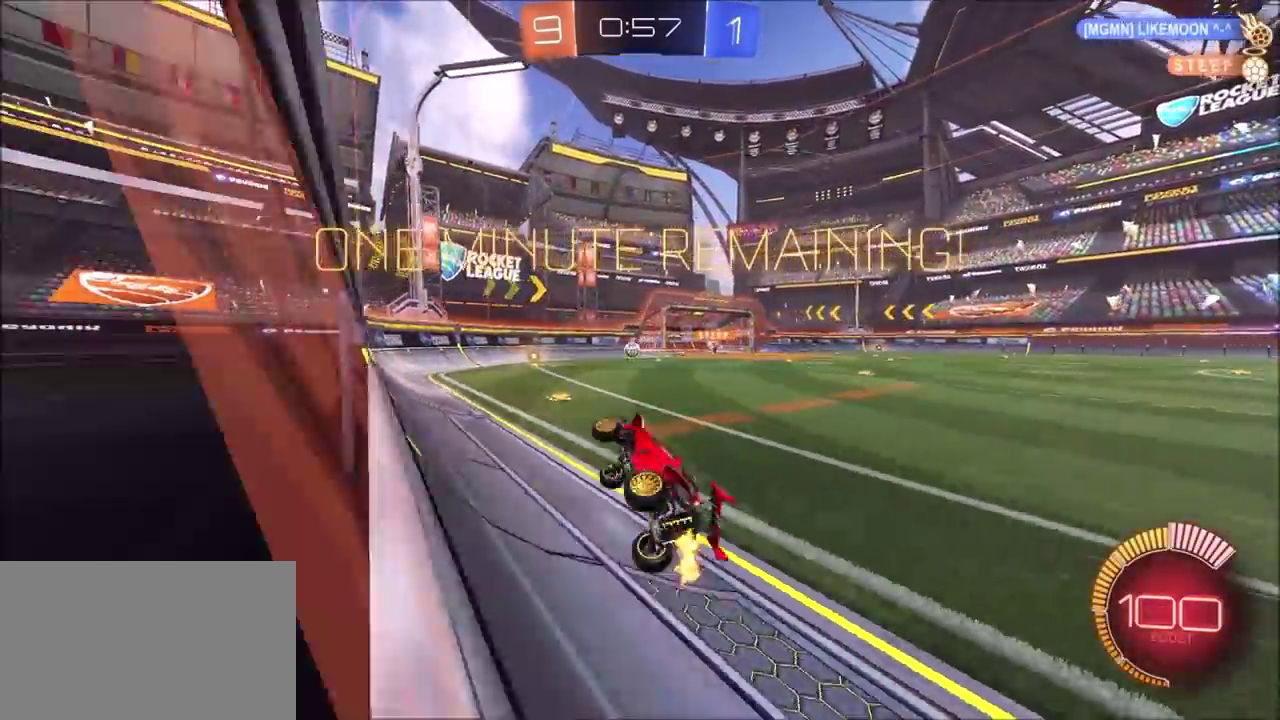
{"buttons": ["R2"], "left_stick": "up-right", "right_stick": "center", "events": [[100, "left_stick", "up-right"], [233, "R2", "down"]]}
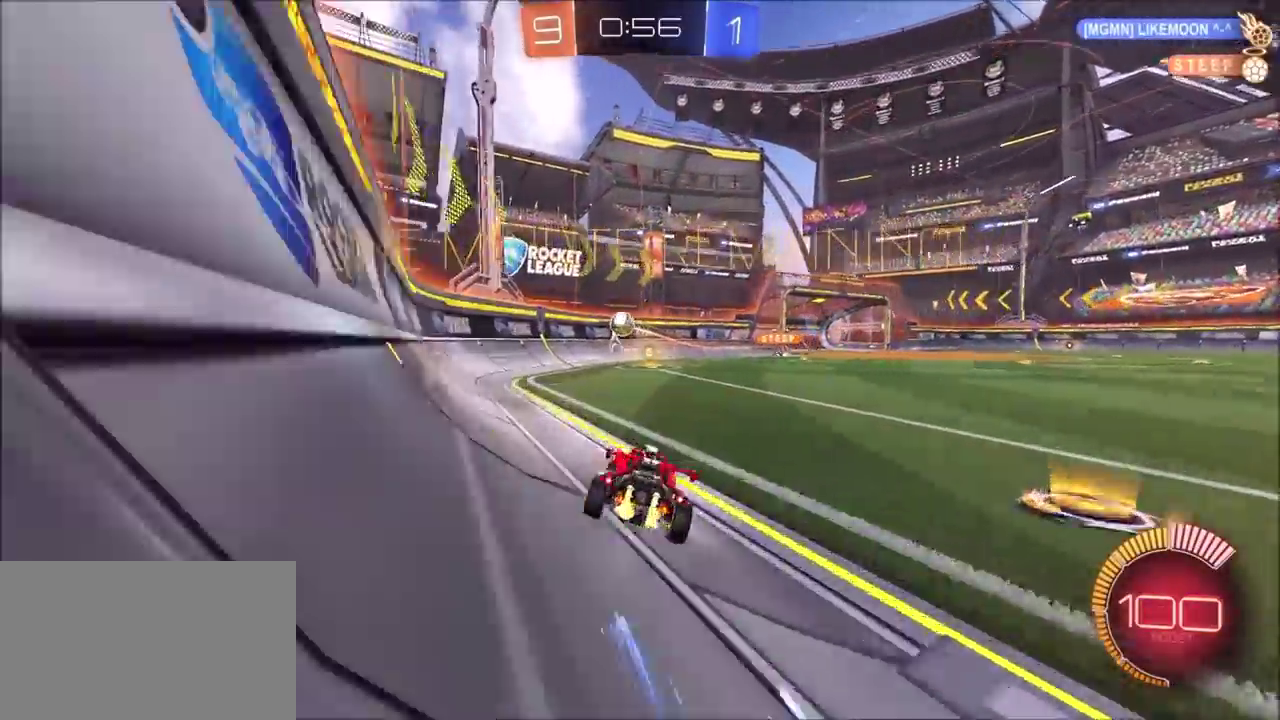
{"buttons": ["R2"], "left_stick": "center", "right_stick": "center", "events": [[183, "left_stick", "center"]]}
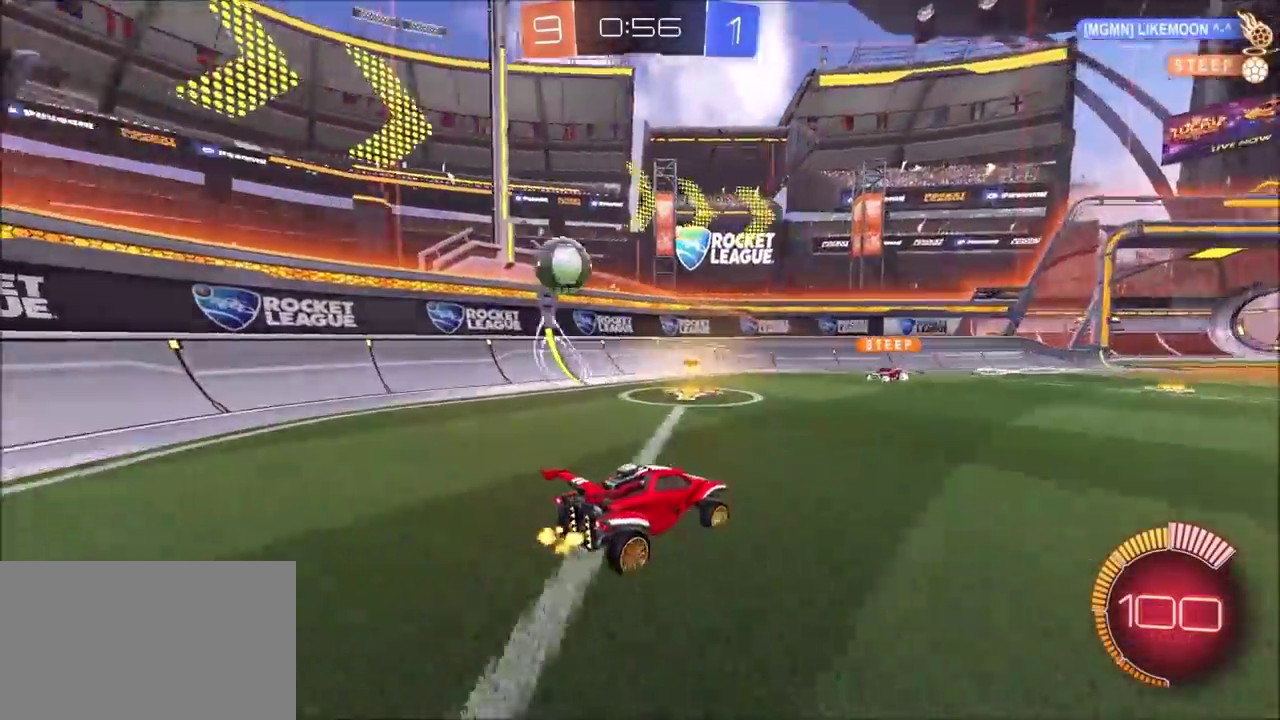
{"buttons": ["R2"], "left_stick": "center", "right_stick": "center", "events": [[250, "left_stick", "left"], [417, "left_stick", "up-left"], [483, "left_stick", "center"]]}
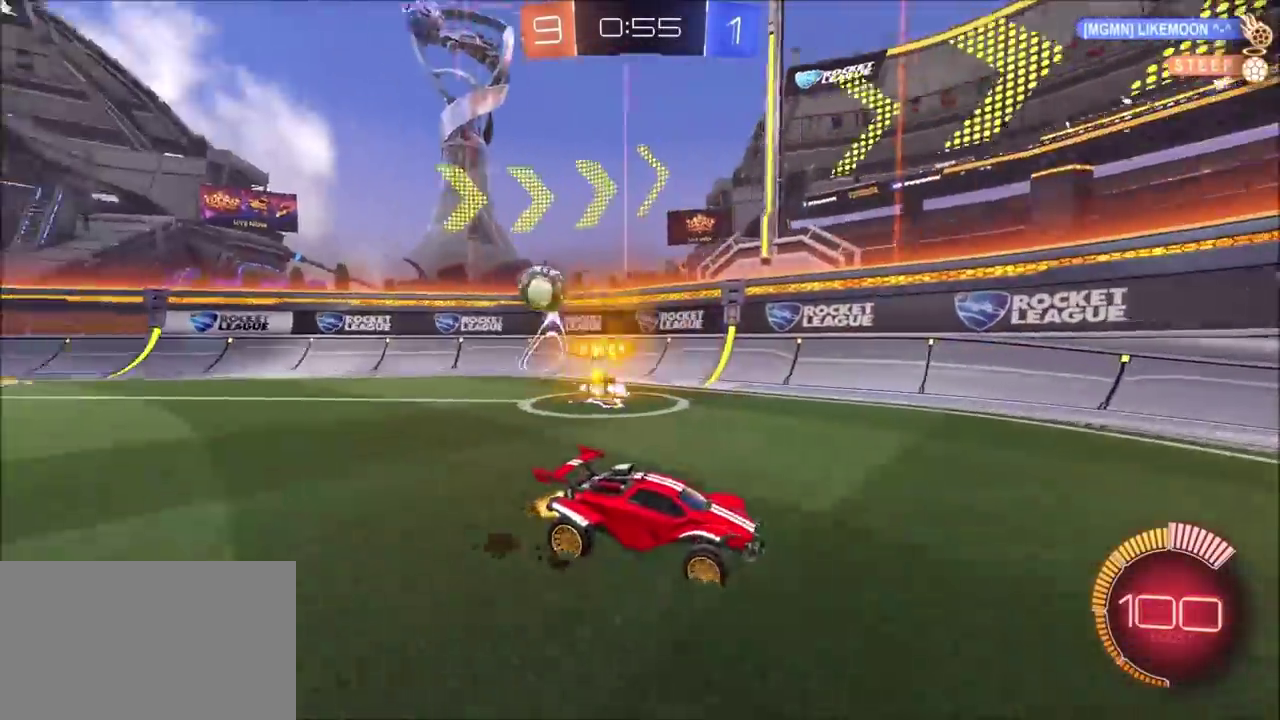
{"buttons": ["R2"], "left_stick": "up-right", "right_stick": "center", "events": [[100, "left_stick", "up-right"], [167, "L1", "down"], [300, "L1", "up"]]}
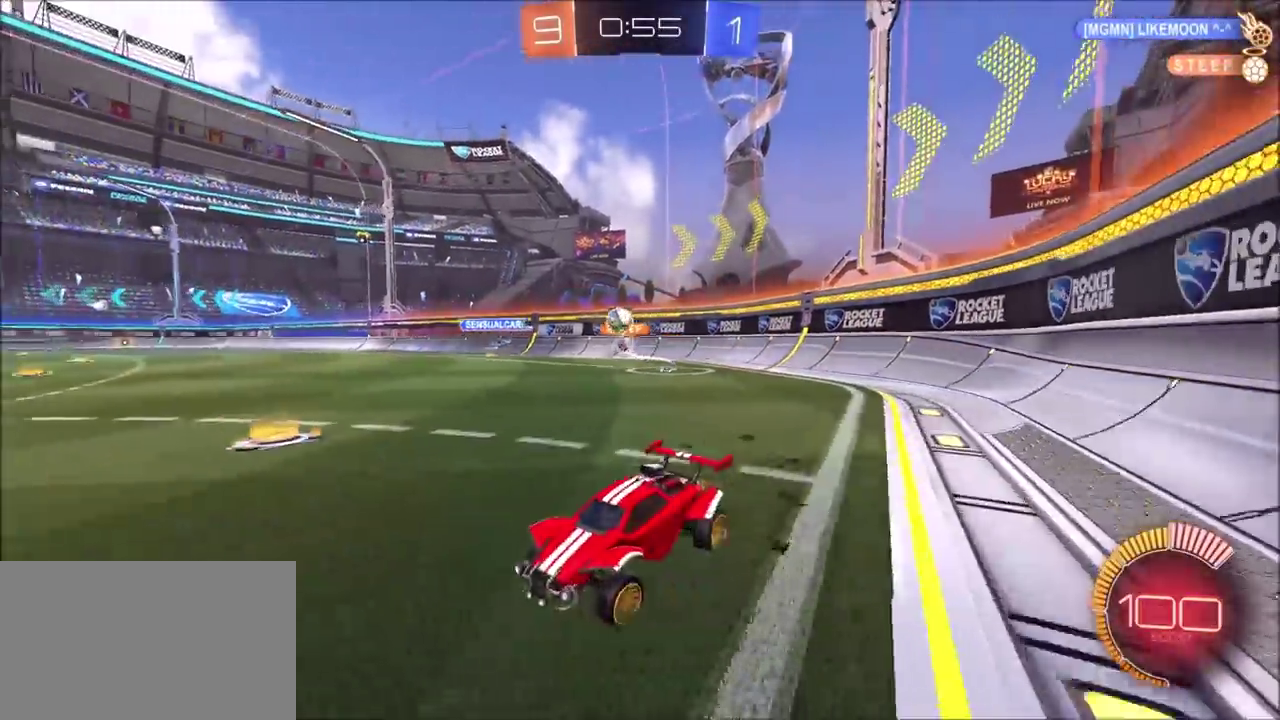
{"buttons": ["CIRCLE", "R2"], "left_stick": "up-right", "right_stick": "center", "events": [[450, "CIRCLE", "down"]]}
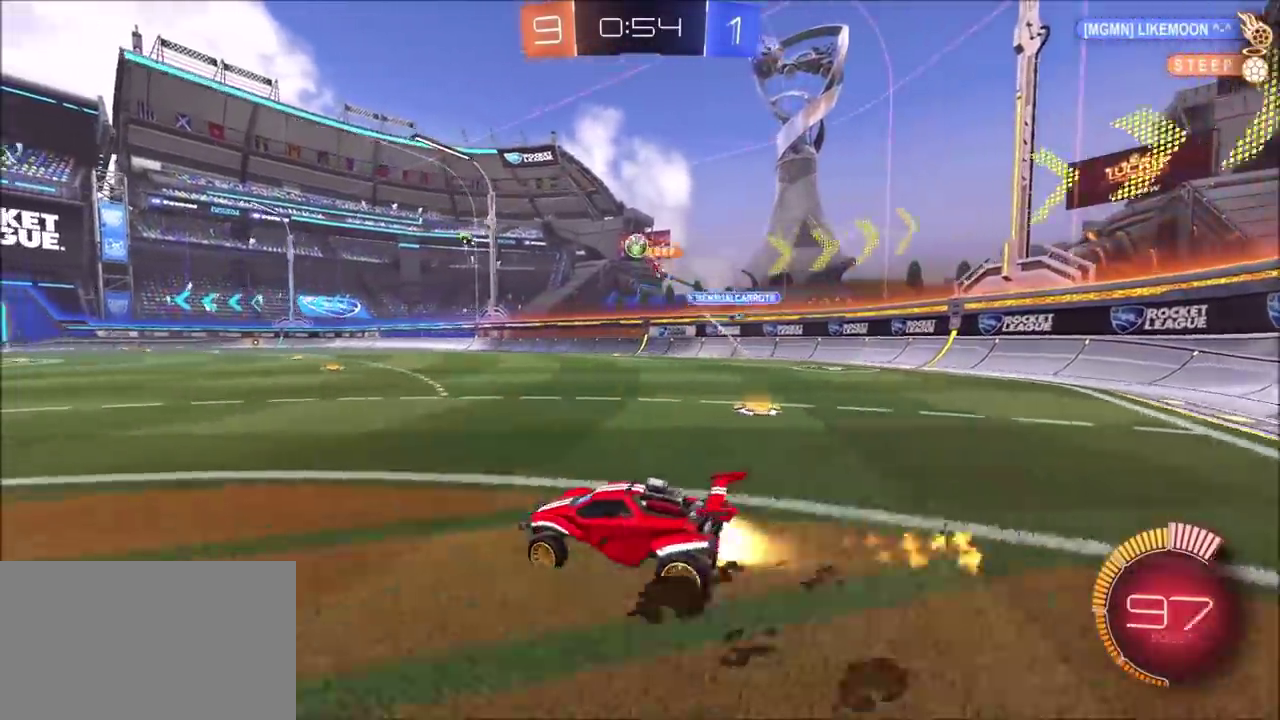
{"buttons": ["CROSS", "CIRCLE", "L1", "R2"], "left_stick": "up-left", "right_stick": "center", "events": [[117, "CIRCLE", "up"], [200, "CROSS", "down"], [250, "left_stick", "up"], [300, "CROSS", "up"], [300, "L1", "down"], [300, "left_stick", "up-left"], [333, "CIRCLE", "down"], [367, "CROSS", "down"]]}
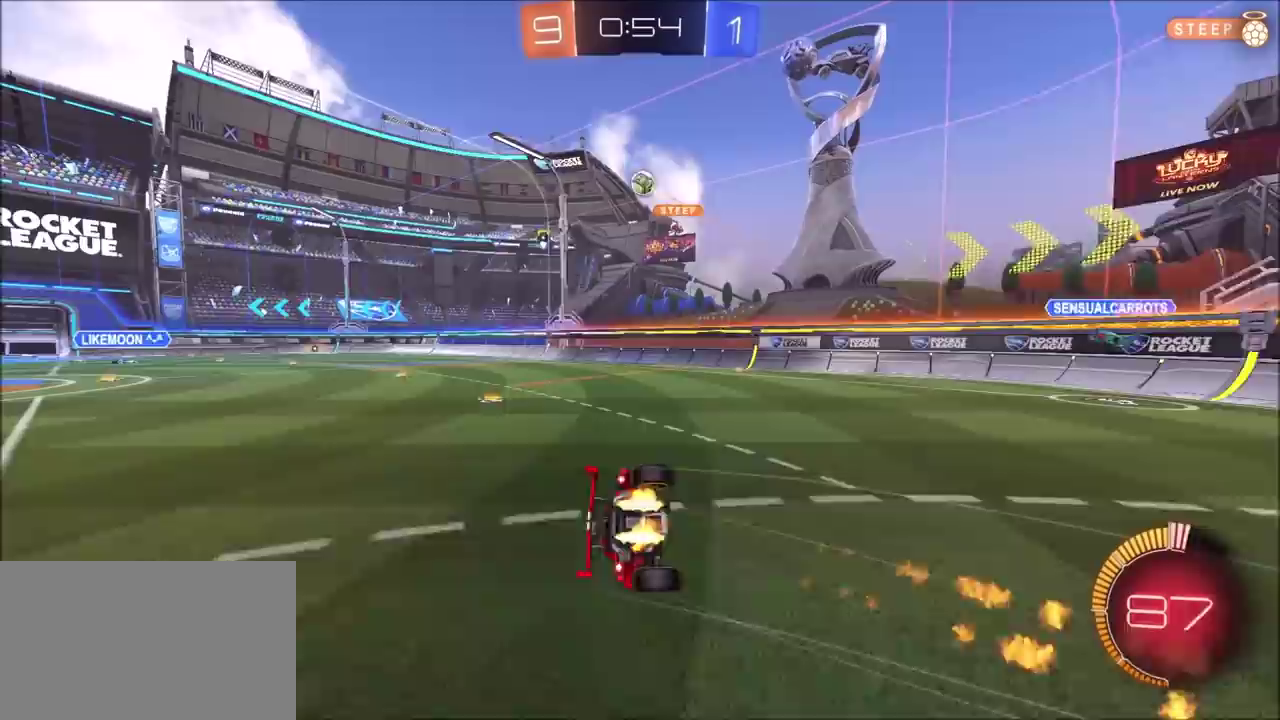
{"buttons": ["R2"], "left_stick": "center", "right_stick": "center", "events": [[33, "CROSS", "up"], [83, "CIRCLE", "up"], [100, "L1", "up"], [150, "left_stick", "center"], [200, "R2", "up"], [400, "R2", "down"]]}
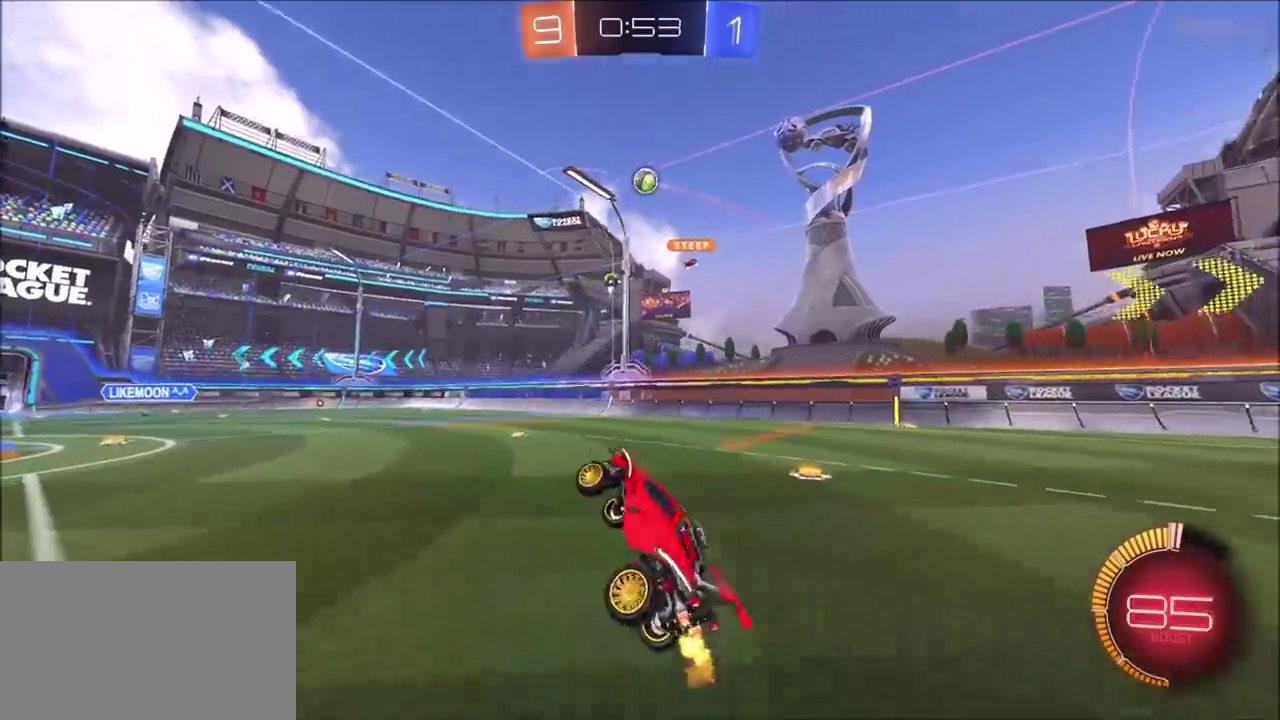
{"buttons": ["R2"], "left_stick": "center", "right_stick": "center", "events": [[317, "left_stick", "left"], [367, "left_stick", "center"]]}
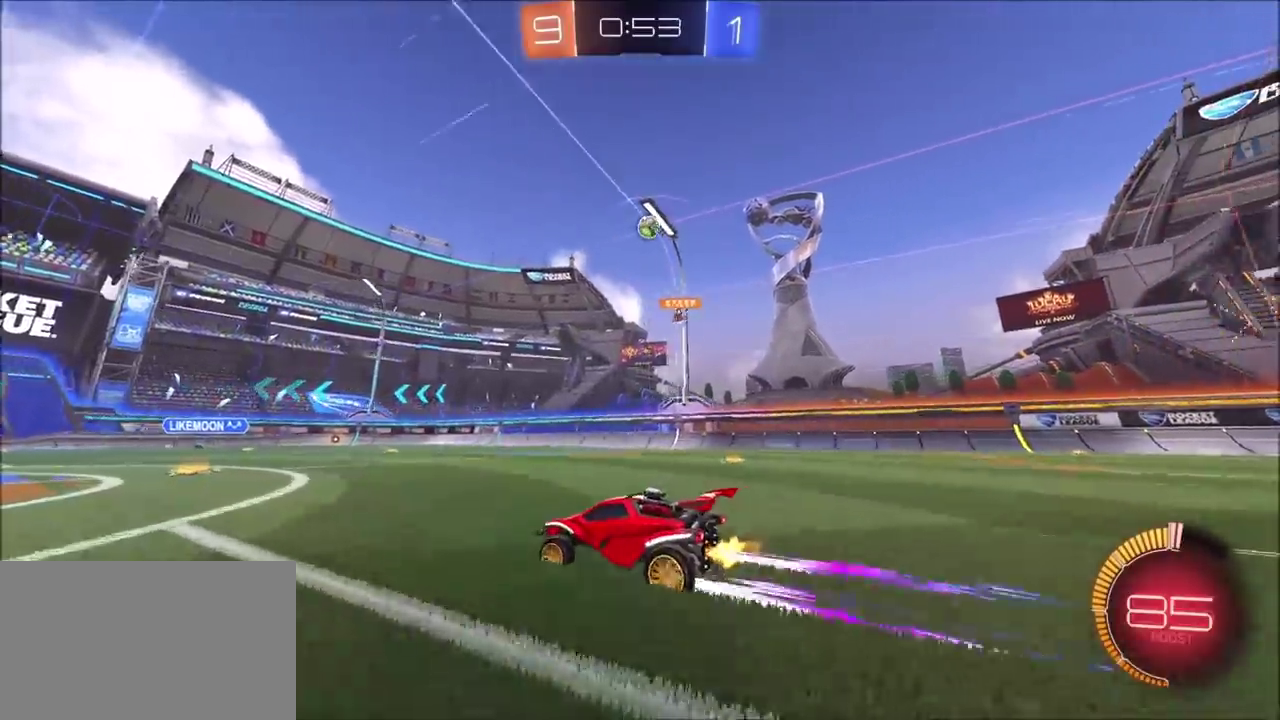
{"buttons": ["R2"], "left_stick": "left", "right_stick": "center", "events": [[217, "left_stick", "up-right"], [417, "left_stick", "center"], [483, "left_stick", "left"]]}
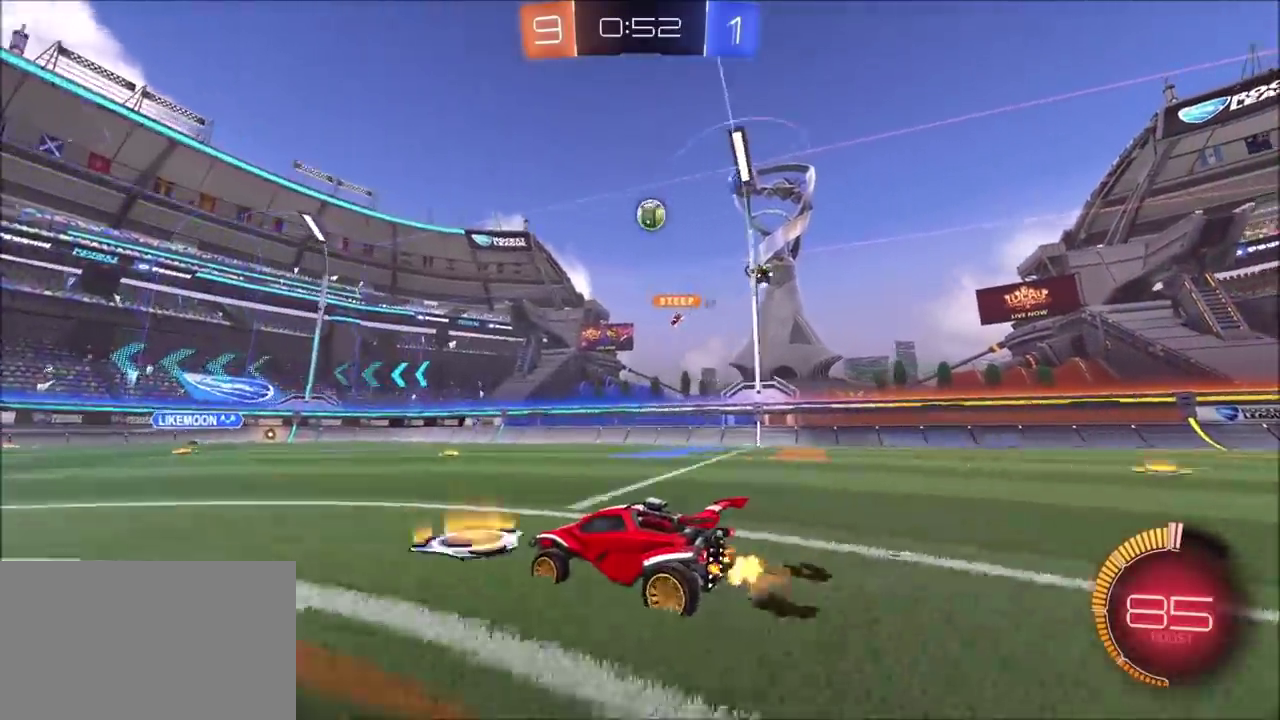
{"buttons": ["R2"], "left_stick": "up", "right_stick": "center", "events": [[50, "L1", "down"], [217, "L1", "up"], [467, "left_stick", "up"]]}
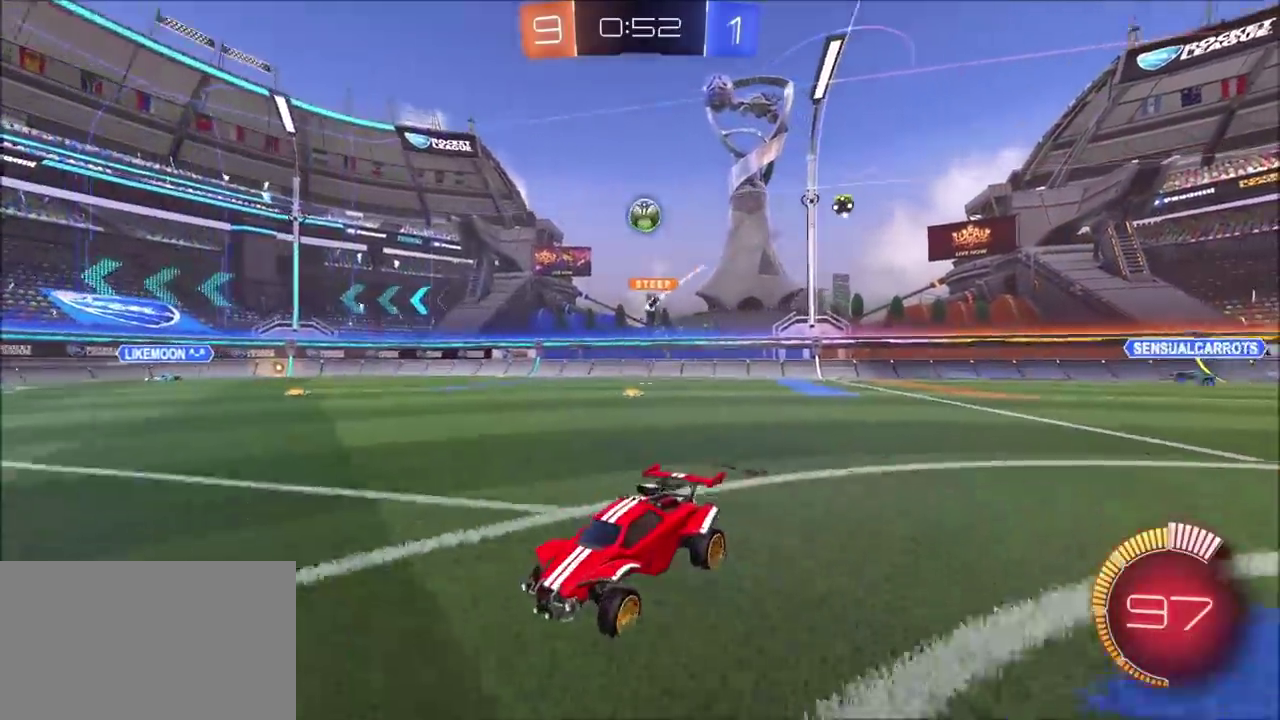
{"buttons": ["R2"], "left_stick": "up-right", "right_stick": "center", "events": [[50, "left_stick", "up-right"]]}
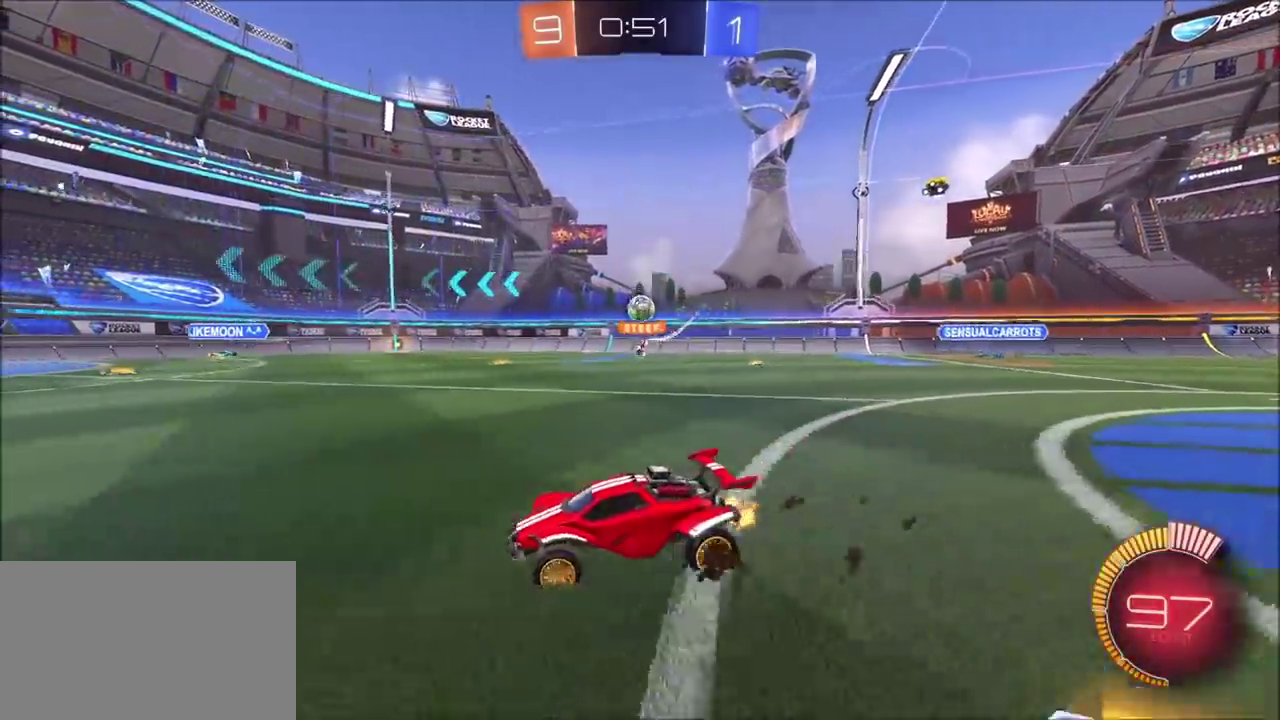
{"buttons": [], "left_stick": "up-right", "right_stick": "center", "events": [[317, "R2", "up"]]}
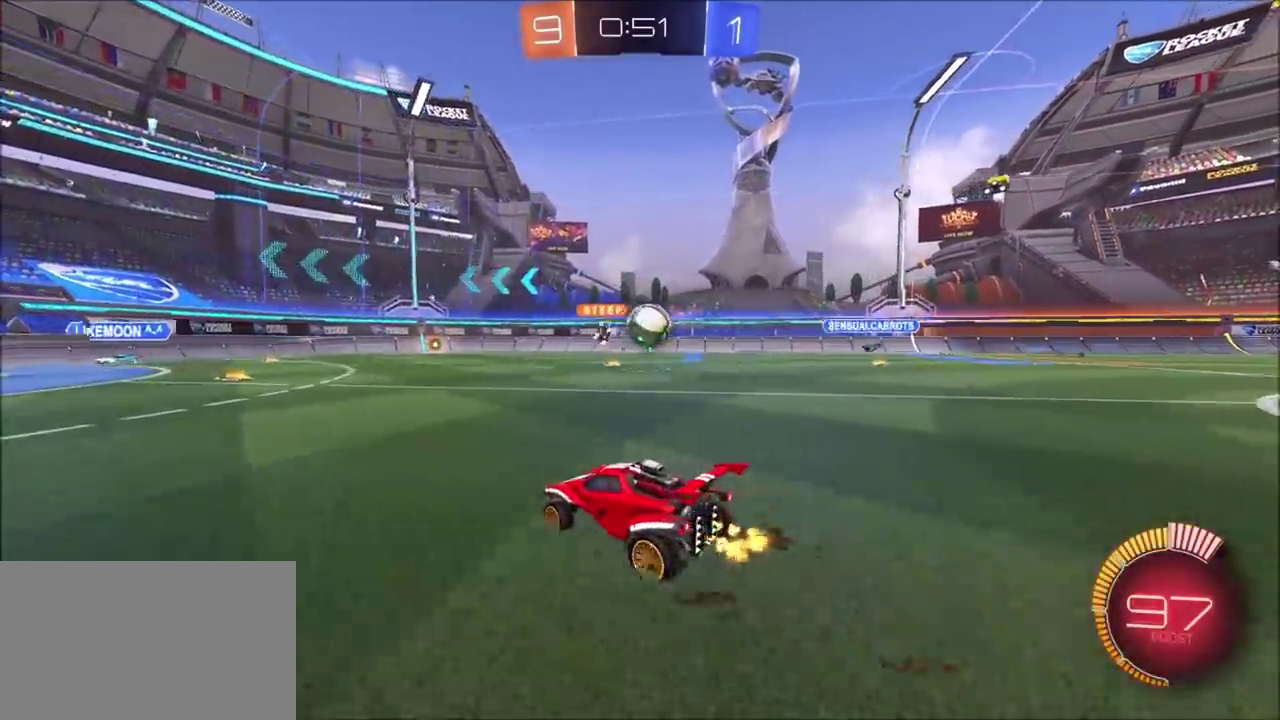
{"buttons": [], "left_stick": "up-left", "right_stick": "center", "events": [[117, "left_stick", "right"], [217, "L2", "down"], [283, "CROSS", "down"], [283, "L2", "up"], [283, "left_stick", "down"], [400, "CROSS", "up"], [417, "left_stick", "down-left"], [483, "left_stick", "up-left"]]}
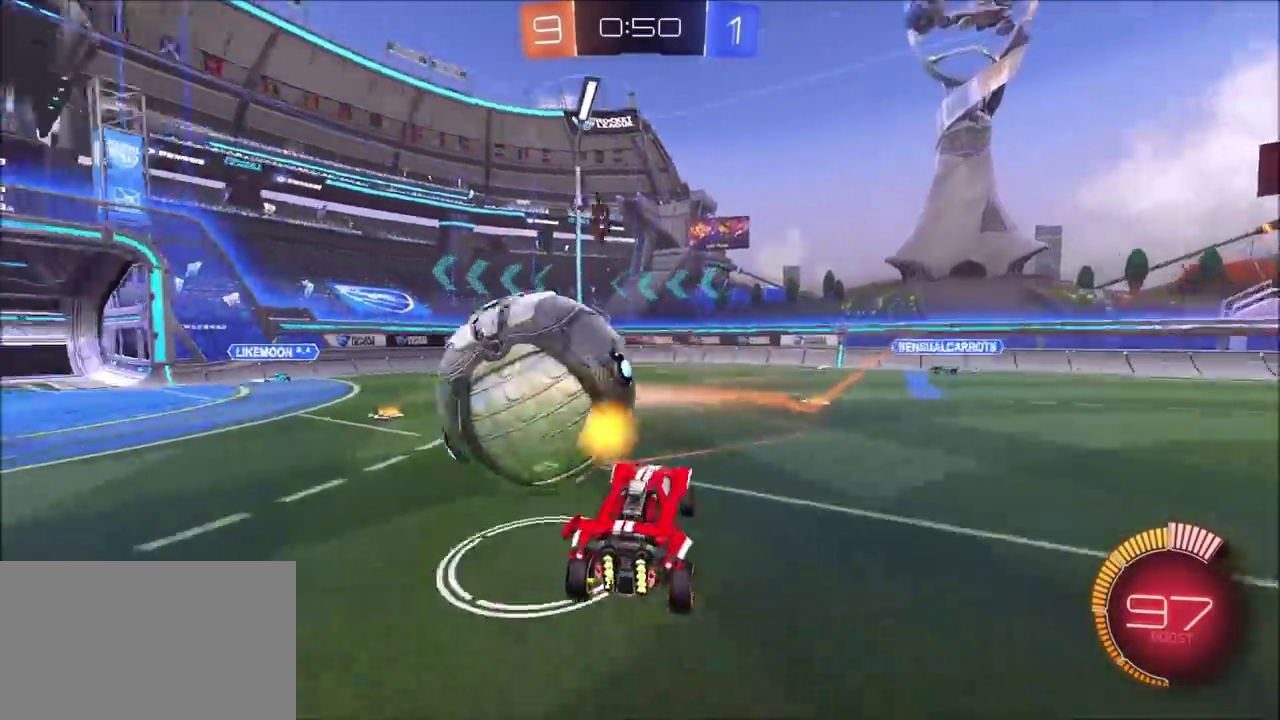
{"buttons": [], "left_stick": "right", "right_stick": "center", "events": [[100, "left_stick", "up"], [233, "left_stick", "up-right"], [467, "left_stick", "right"]]}
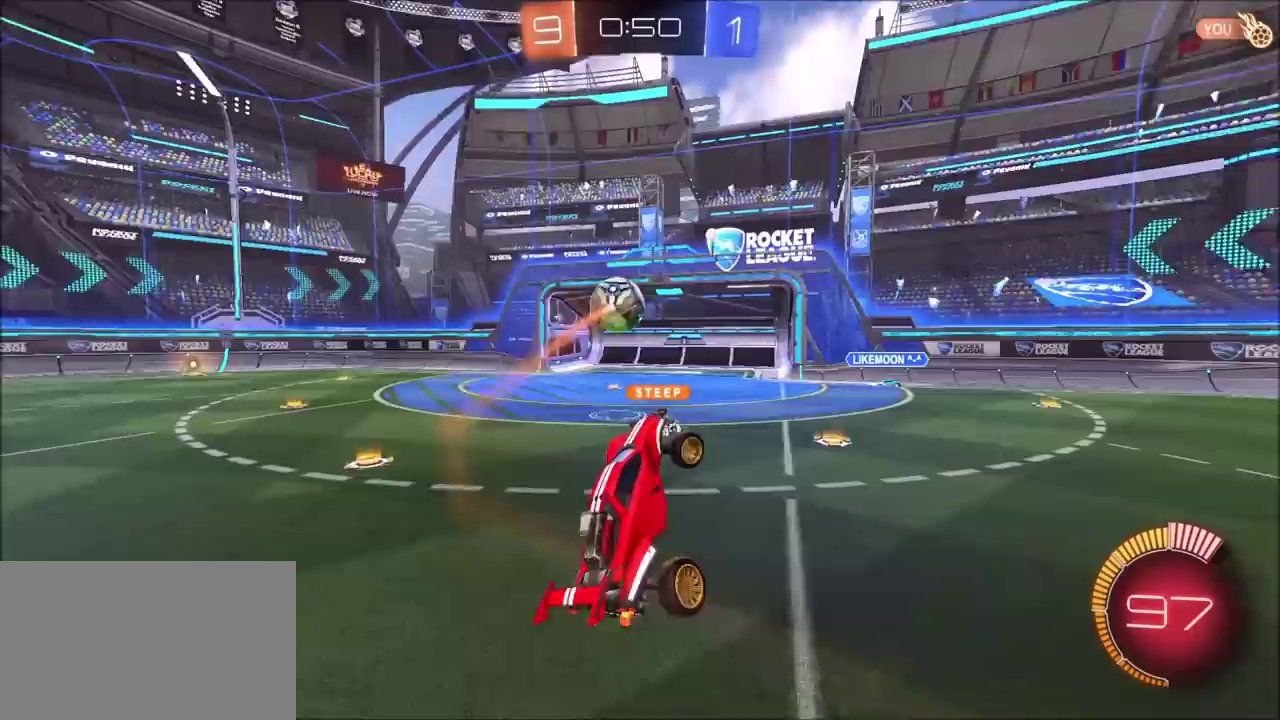
{"buttons": ["R2"], "left_stick": "up", "right_stick": "center", "events": [[33, "L1", "down"], [133, "L1", "up"], [150, "left_stick", "center"], [283, "left_stick", "up"], [467, "R2", "down"]]}
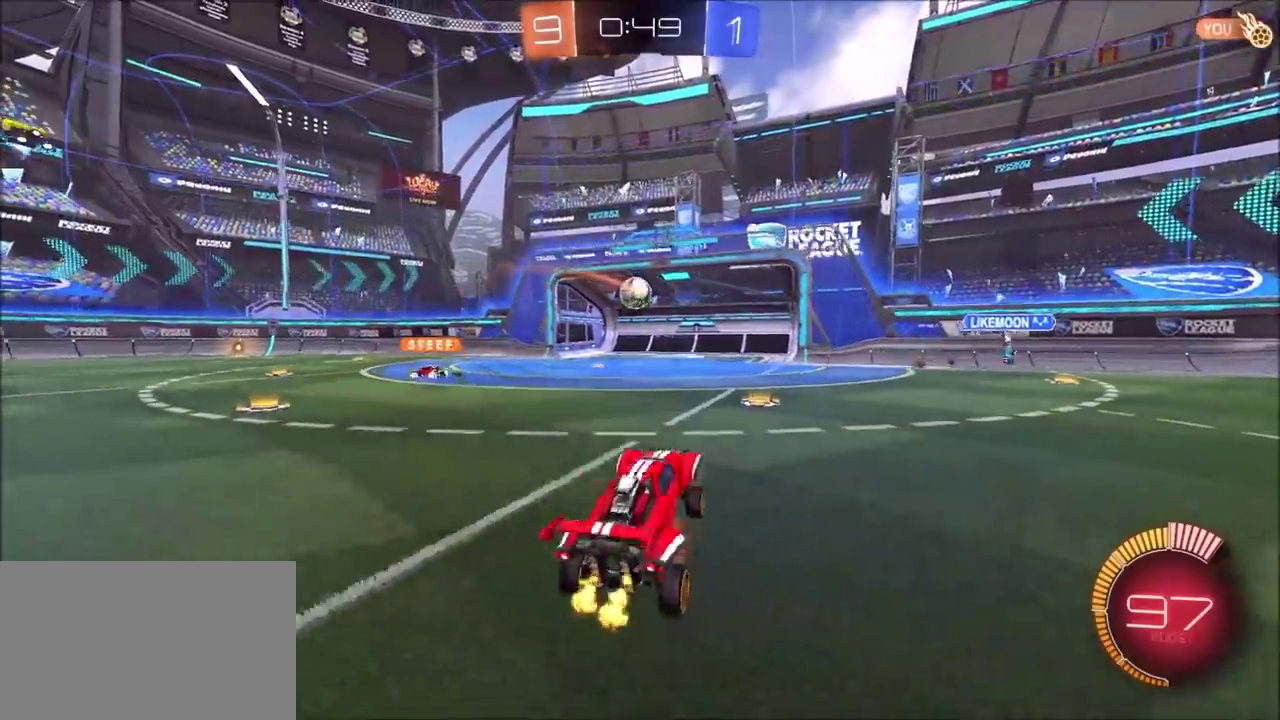
{"buttons": ["R2"], "left_stick": "up", "right_stick": "center", "events": [[33, "CROSS", "down"], [100, "CROSS", "up"], [167, "CIRCLE", "down"], [217, "CROSS", "down"], [283, "CROSS", "up"], [367, "CROSS", "down"], [467, "CROSS", "up"], [500, "CIRCLE", "up"]]}
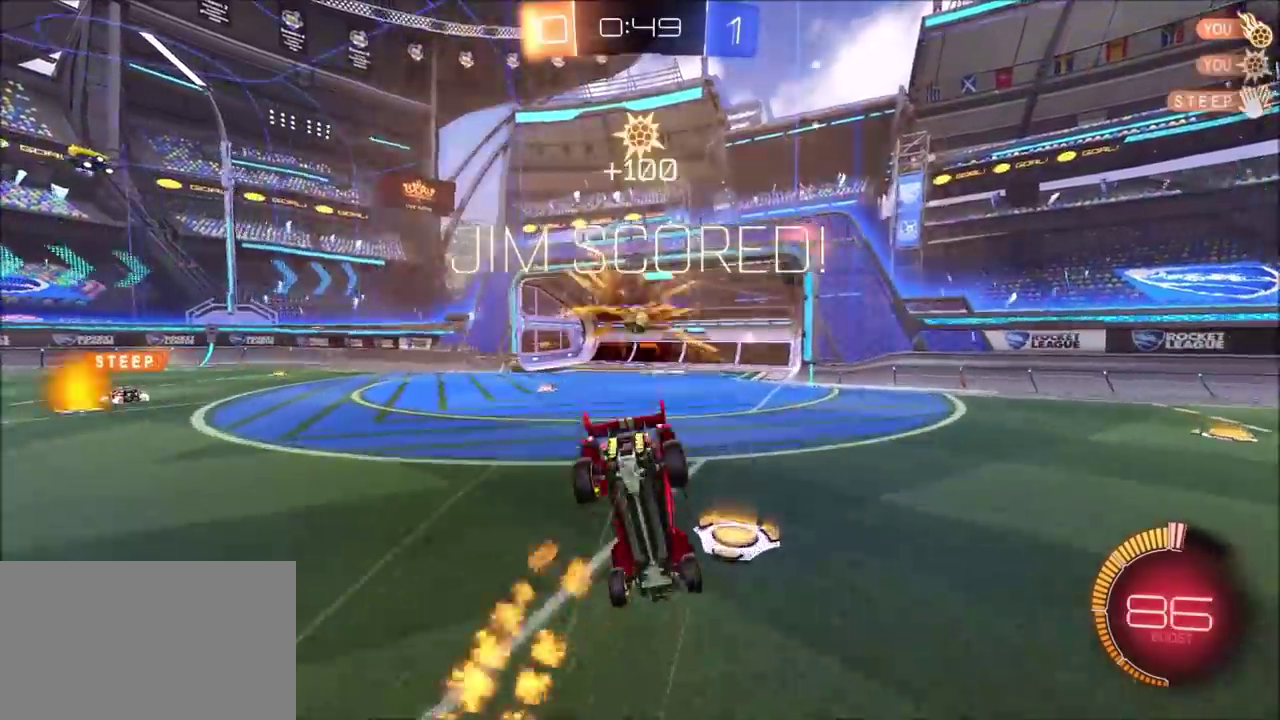
{"buttons": [], "left_stick": "center", "right_stick": "center", "events": [[17, "R2", "up"], [50, "left_stick", "center"], [250, "TRIANGLE", "down"], [400, "TRIANGLE", "up"]]}
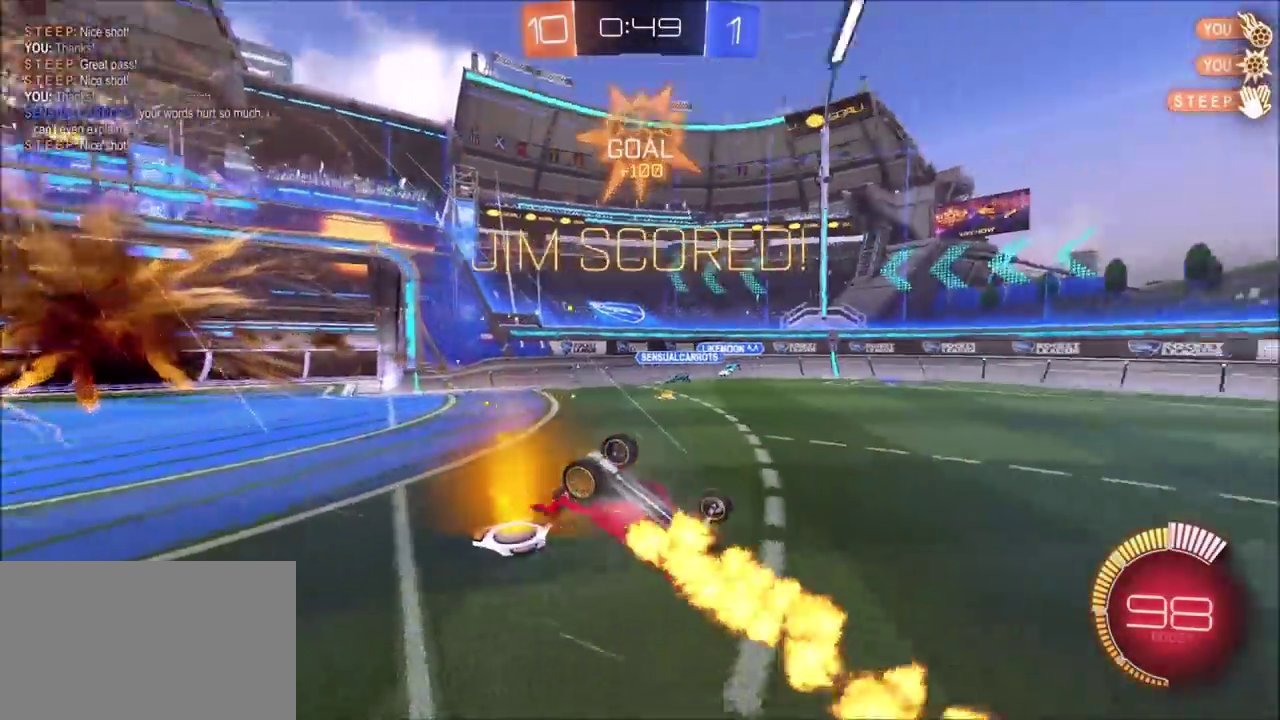
{"buttons": [], "left_stick": "center", "right_stick": "center", "events": []}
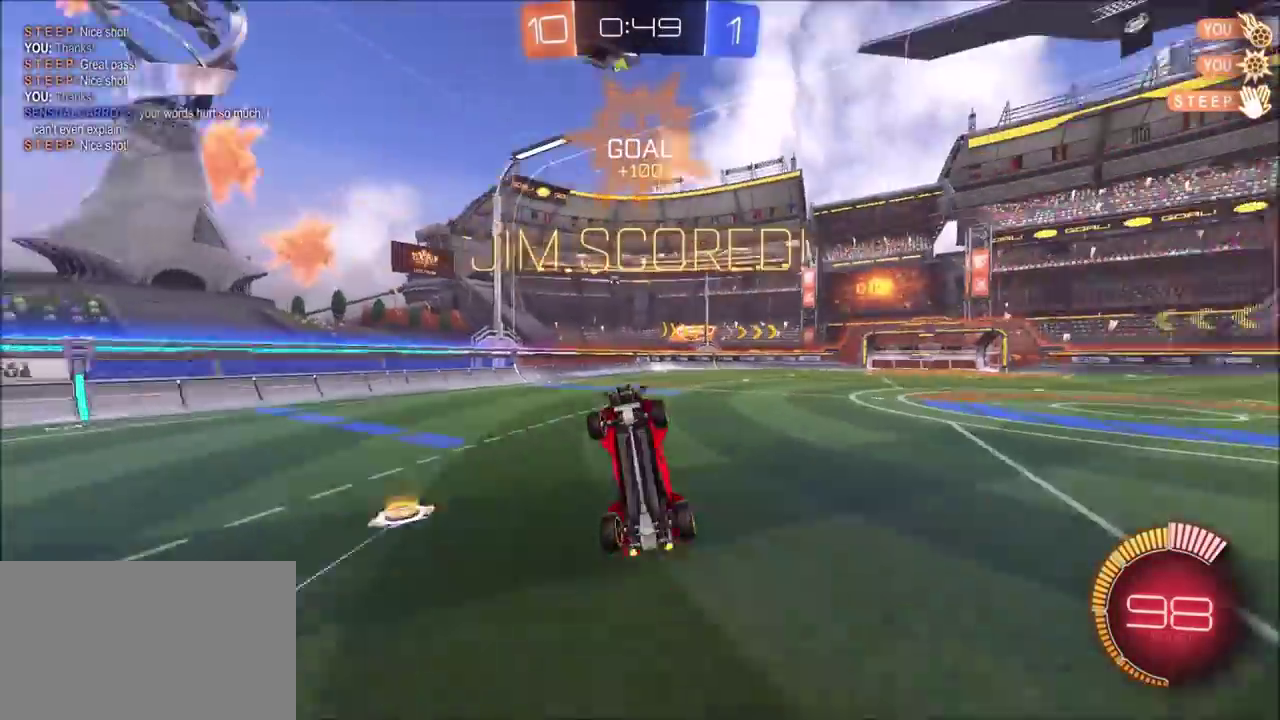
{"buttons": [], "left_stick": "center", "right_stick": "center", "events": []}
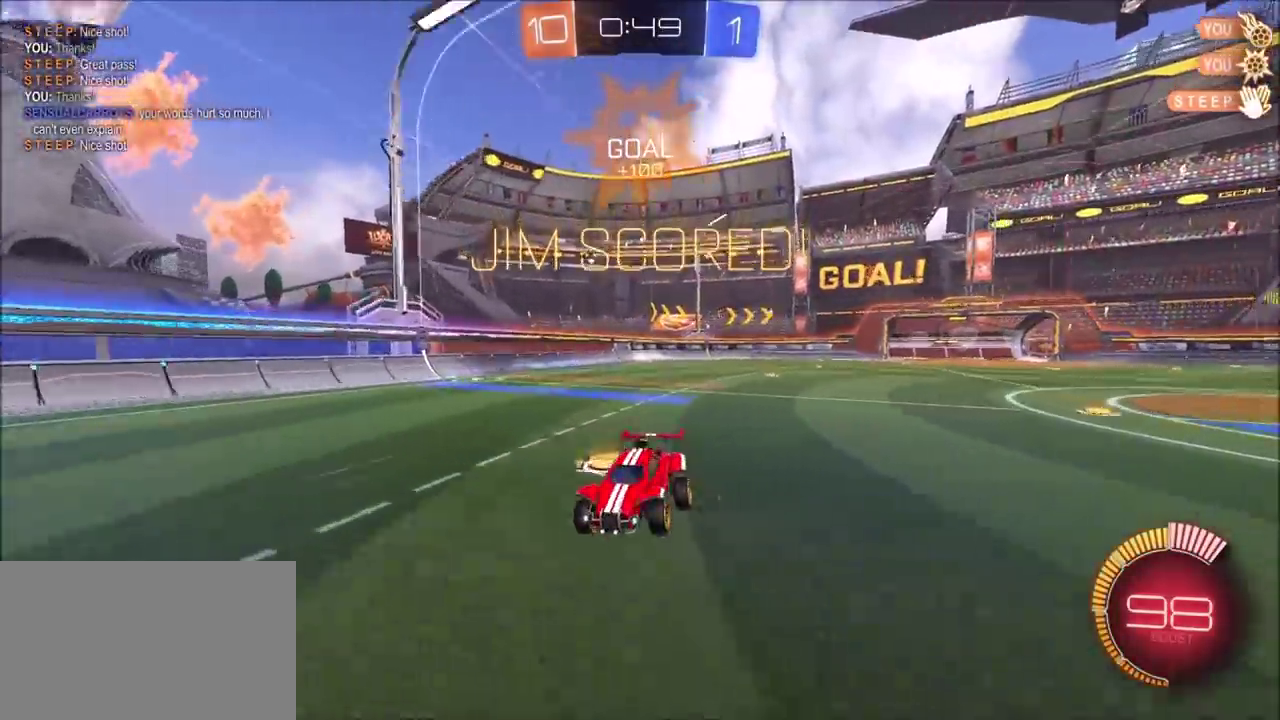
{"buttons": [], "left_stick": "center", "right_stick": "center"}